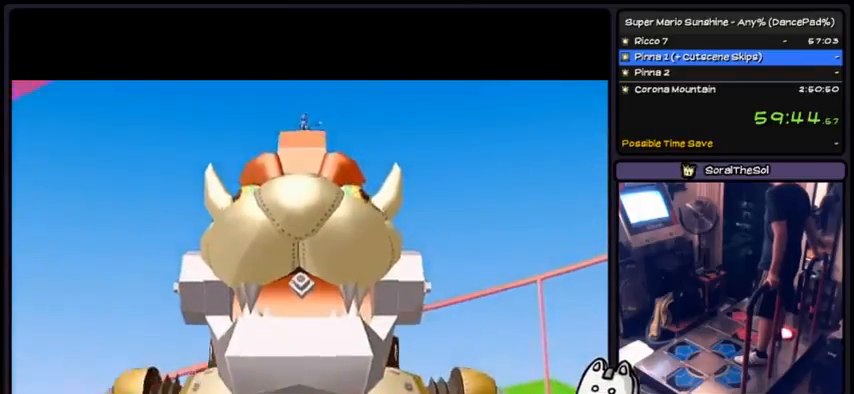
Gameplay with a controller (Nintendo layout); each line is a JSON object with the inputs held at the frame after it. "events" lists button and stick changes between this image and that frame as [ms after this image, input, new state], when the widget could be followed in between. Not read: L3 R3.
{"buttons": ["A", "DPAD_LEFT"], "events": [[167, "A", "up"], [167, "DPAD_RIGHT", "down"], [300, "DPAD_RIGHT", "up"], [333, "A", "down"], [467, "DPAD_LEFT", "down"]]}
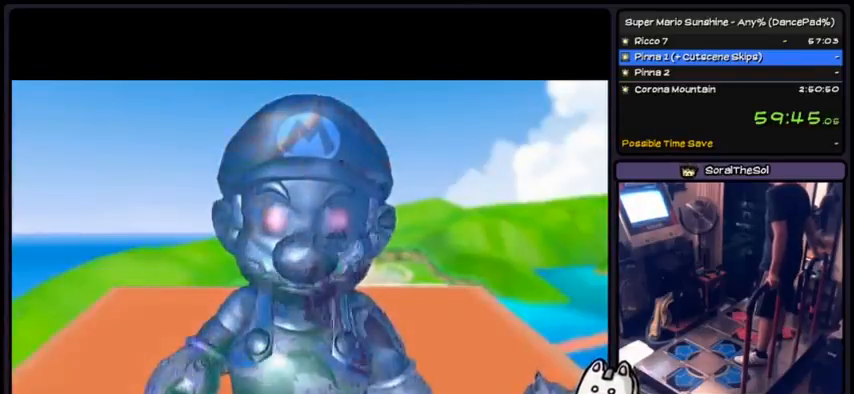
{"buttons": [], "events": [[100, "A", "up"], [100, "DPAD_LEFT", "up"], [200, "DPAD_DOWN", "down"], [234, "A", "down"], [367, "DPAD_DOWN", "up"], [501, "A", "up"]]}
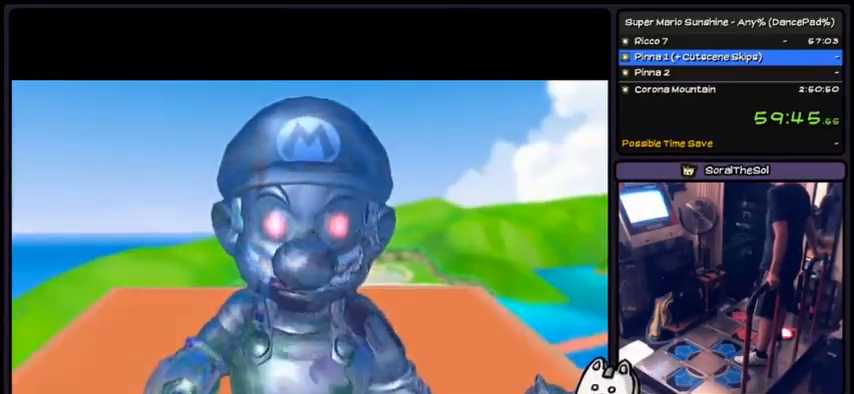
{"buttons": [], "events": [[33, "A", "down"], [200, "A", "up"], [333, "A", "down"], [500, "A", "up"]]}
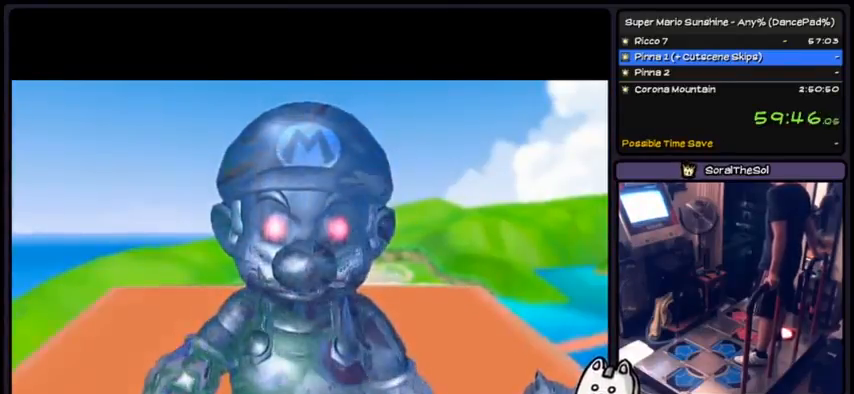
{"buttons": [], "events": [[34, "A", "down"], [301, "A", "up"], [334, "A", "down"], [501, "A", "up"]]}
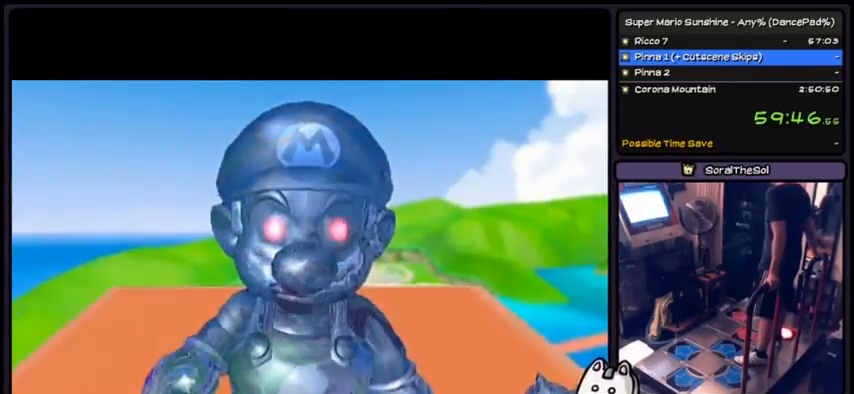
{"buttons": ["A"], "events": [[100, "A", "down"], [367, "A", "up"], [400, "A", "down"]]}
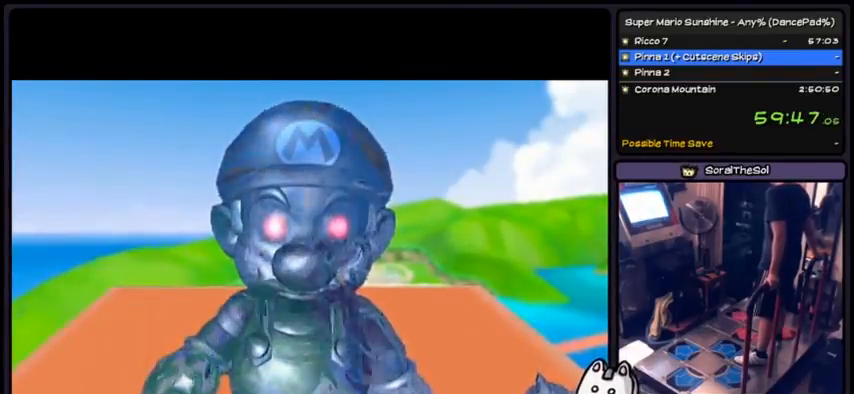
{"buttons": [], "events": [[100, "A", "up"], [200, "A", "down"], [467, "A", "up"]]}
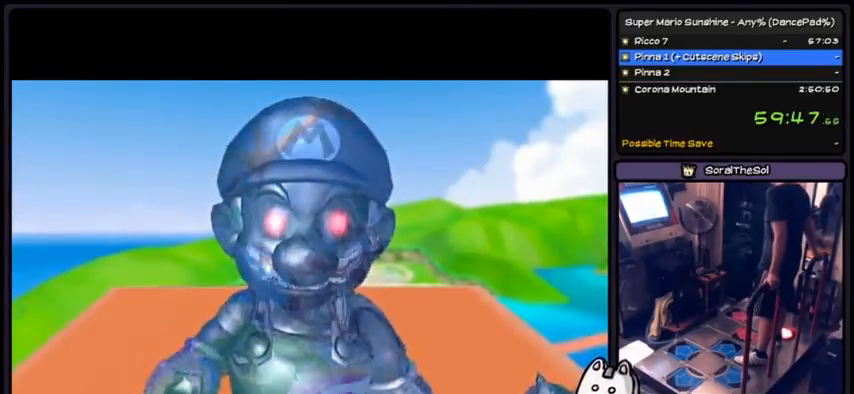
{"buttons": ["A"], "events": [[100, "A", "down"], [100, "DPAD_DOWN", "down"], [267, "A", "up"], [267, "DPAD_DOWN", "up"], [300, "A", "down"]]}
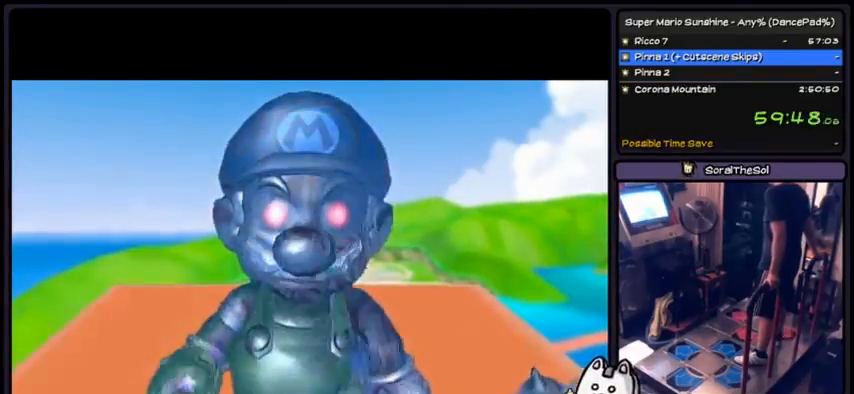
{"buttons": ["A"], "events": [[67, "A", "up"], [200, "A", "down"]]}
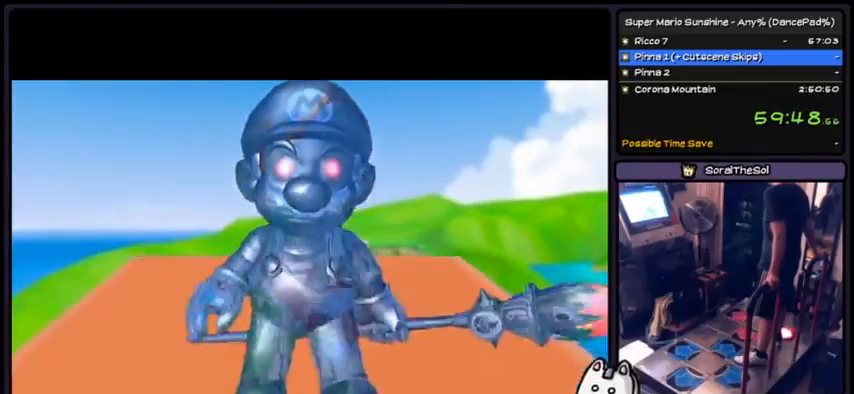
{"buttons": ["A"], "events": [[34, "A", "up"], [134, "A", "down"]]}
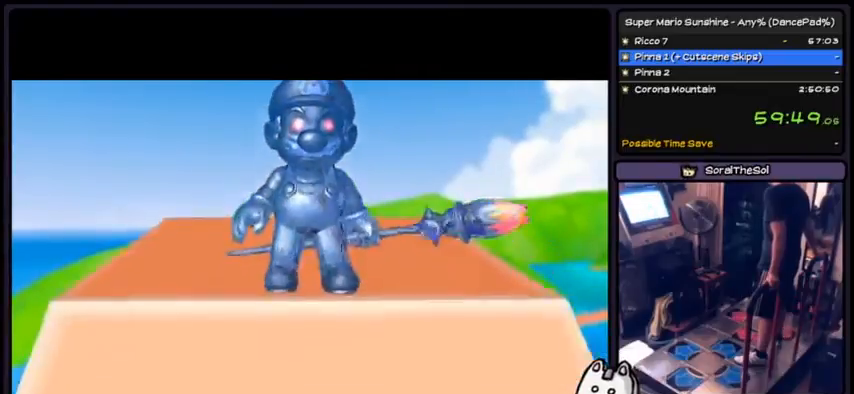
{"buttons": [], "events": [[100, "A", "up"], [233, "A", "down"], [267, "DPAD_RIGHT", "down"], [400, "DPAD_RIGHT", "up"], [500, "A", "up"]]}
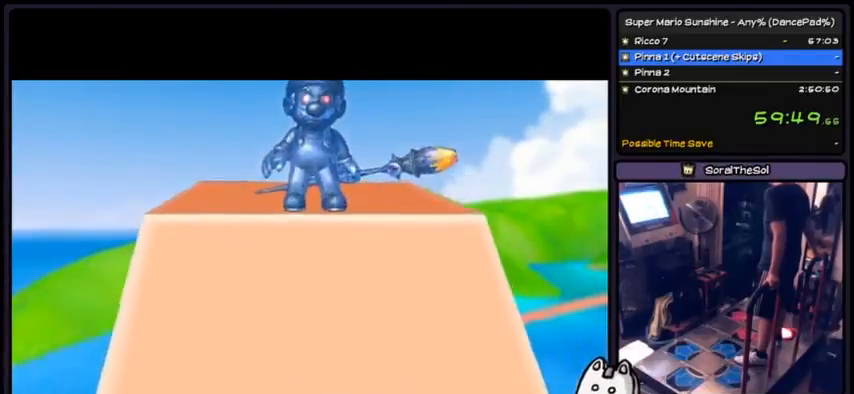
{"buttons": ["A"]}
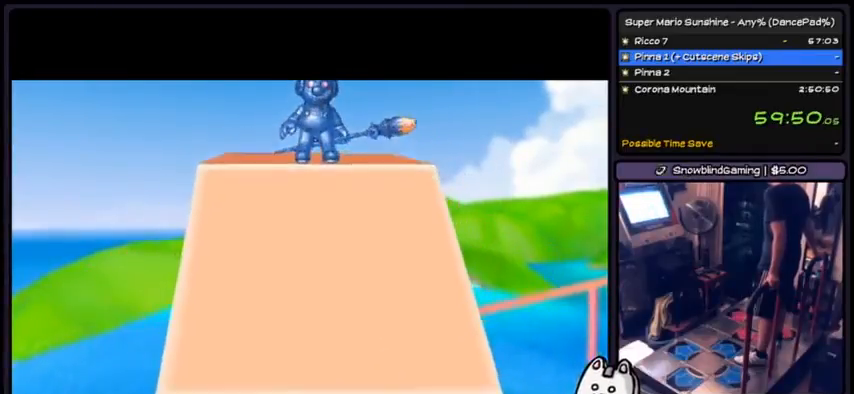
{"buttons": [], "events": [[100, "A", "up"], [267, "A", "down"], [500, "A", "up"]]}
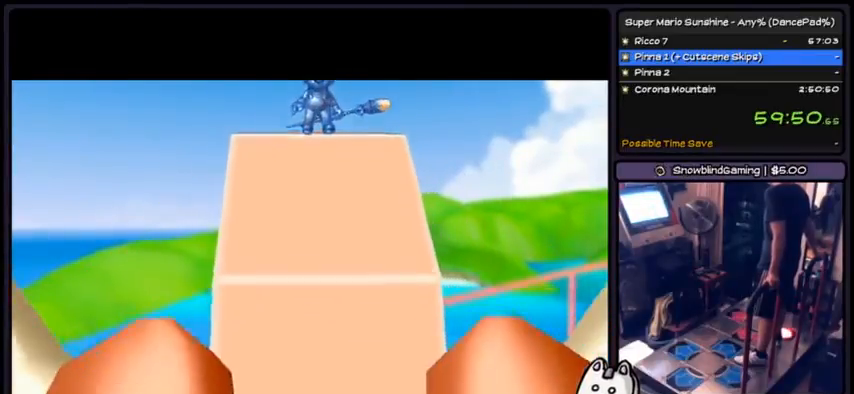
{"buttons": ["A"], "events": [[134, "A", "down"], [401, "A", "up"], [434, "A", "down"]]}
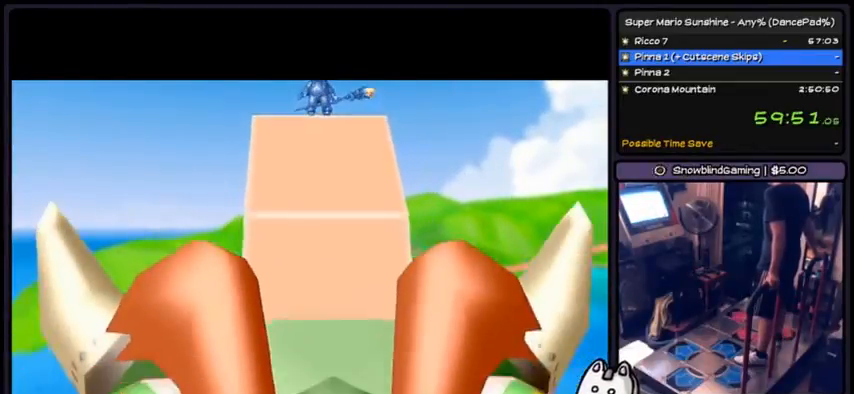
{"buttons": [], "events": [[100, "A", "up"], [233, "A", "down"], [500, "A", "up"]]}
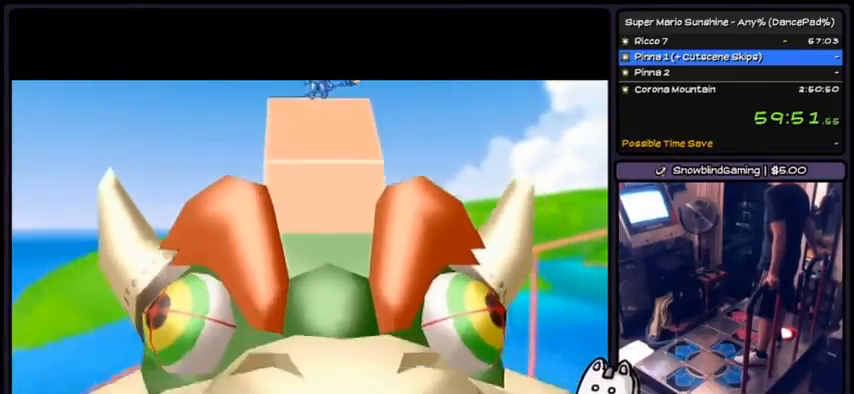
{"buttons": ["A"], "events": [[134, "A", "down"], [401, "A", "up"], [434, "A", "down"]]}
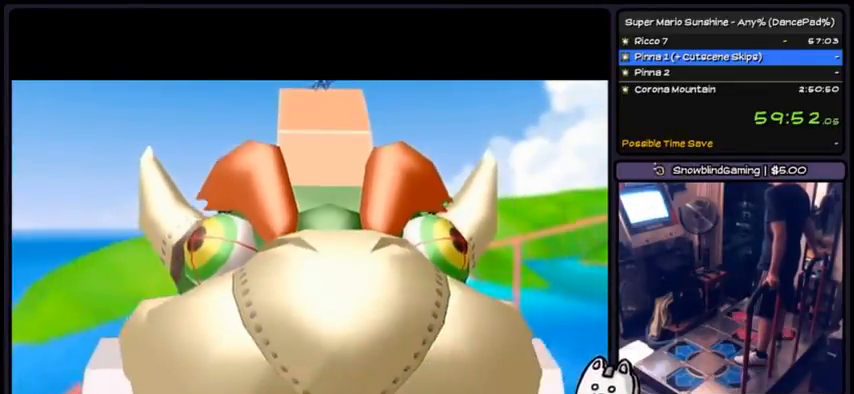
{"buttons": ["A"], "events": [[100, "A", "up"], [200, "DPAD_DOWN", "down"], [233, "A", "down"], [367, "DPAD_DOWN", "up"]]}
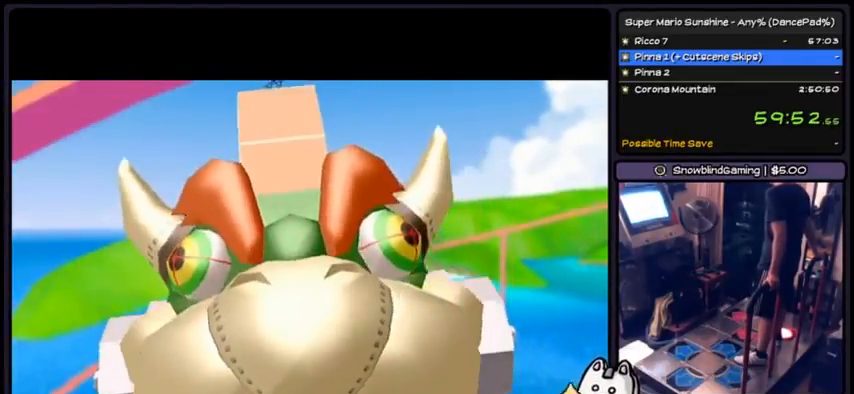
{"buttons": ["A"], "events": [[34, "A", "up"], [134, "A", "down"], [401, "A", "up"], [434, "A", "down"]]}
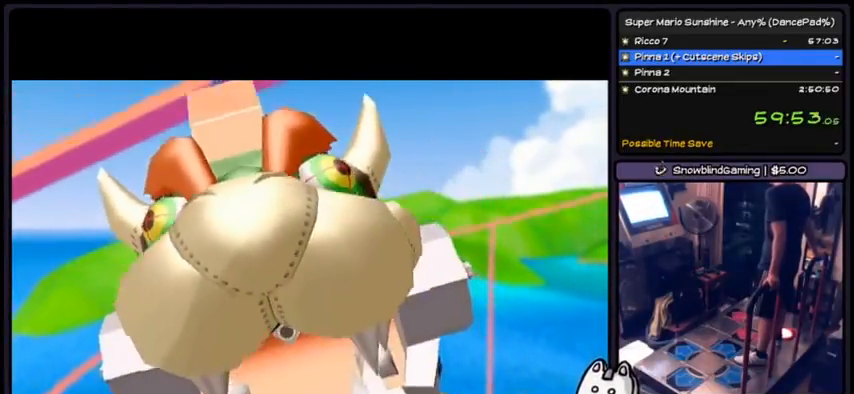
{"buttons": ["A"], "events": [[133, "A", "up"], [233, "A", "down"]]}
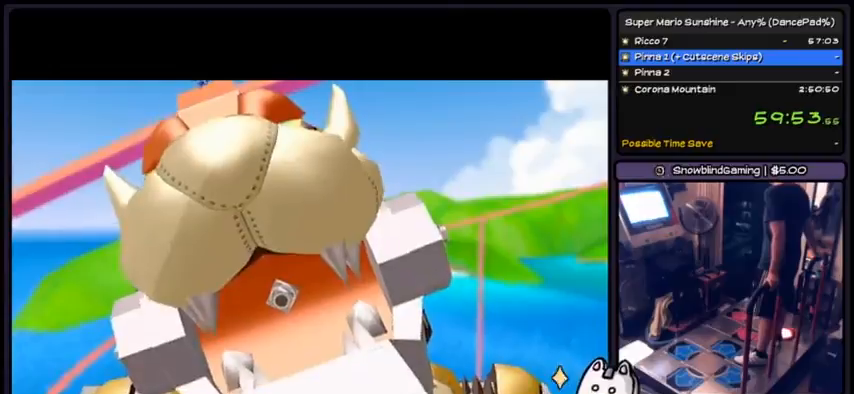
{"buttons": []}
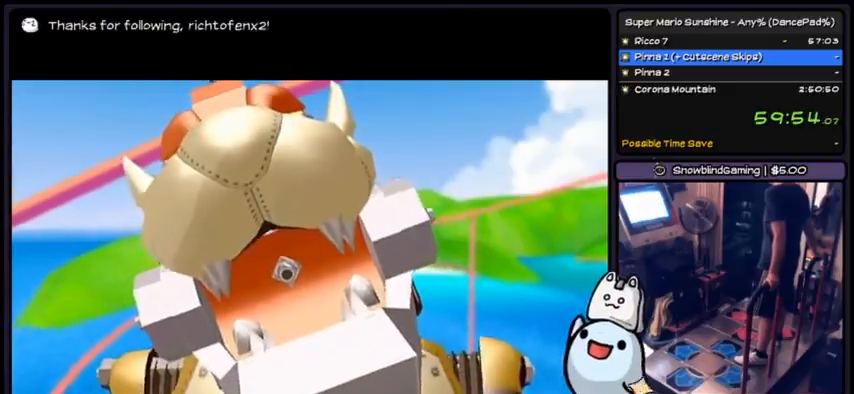
{"buttons": []}
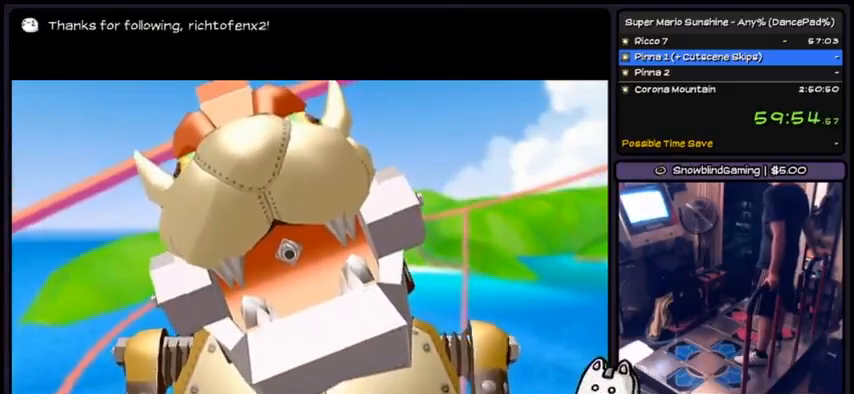
{"buttons": [], "events": []}
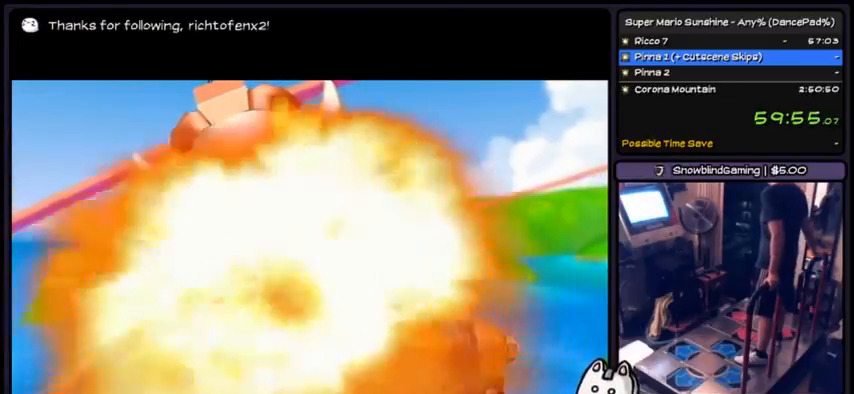
{"buttons": [], "events": []}
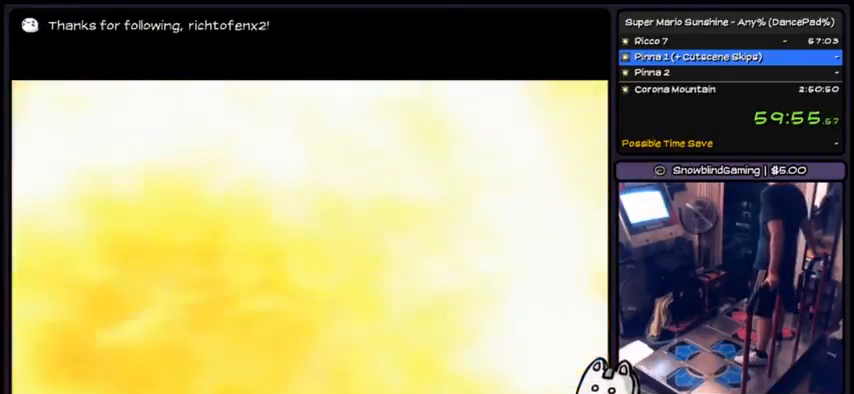
{"buttons": [], "events": []}
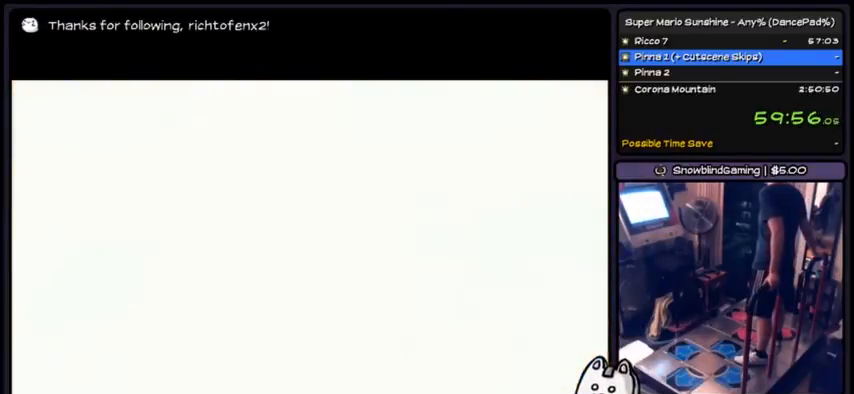
{"buttons": [], "events": []}
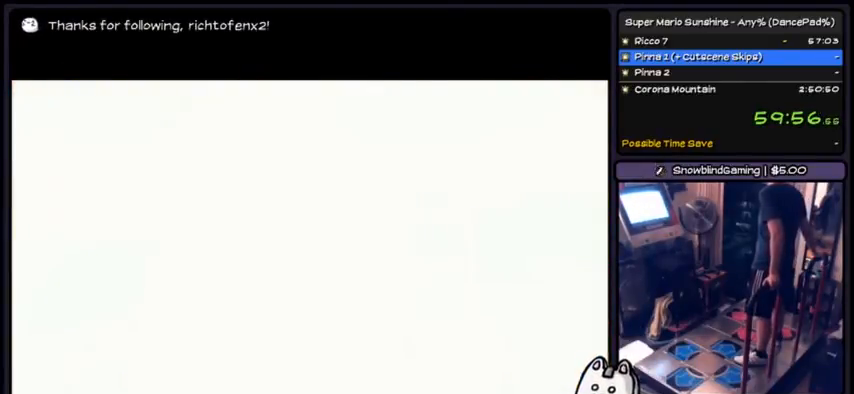
{"buttons": [], "events": [[267, "DPAD_DOWN", "down"], [468, "DPAD_DOWN", "up"]]}
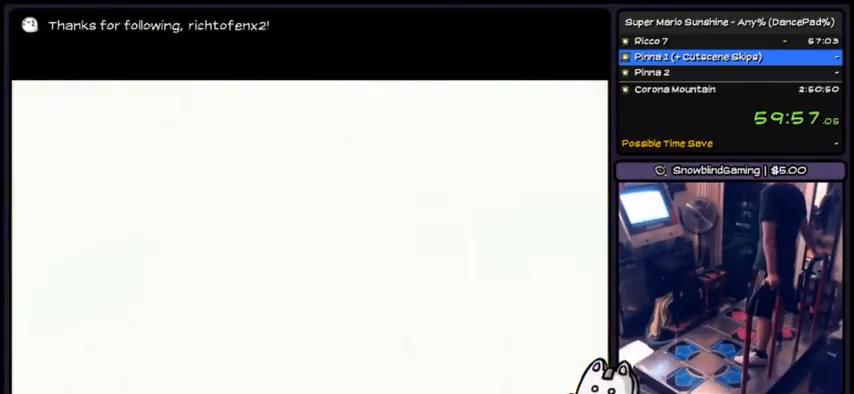
{"buttons": [], "events": []}
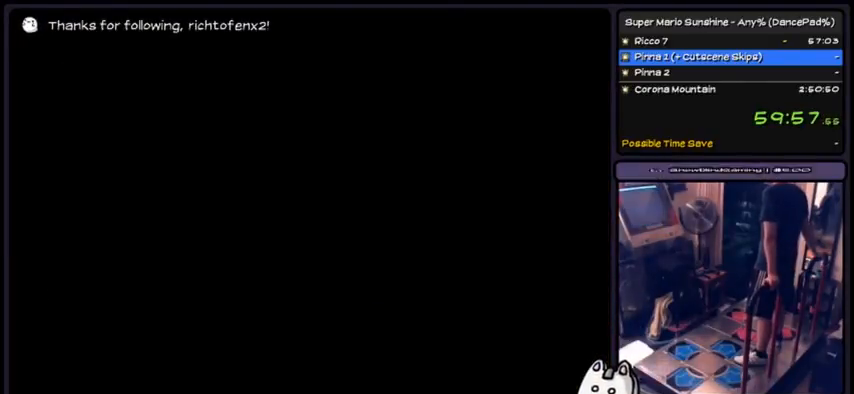
{"buttons": [], "events": []}
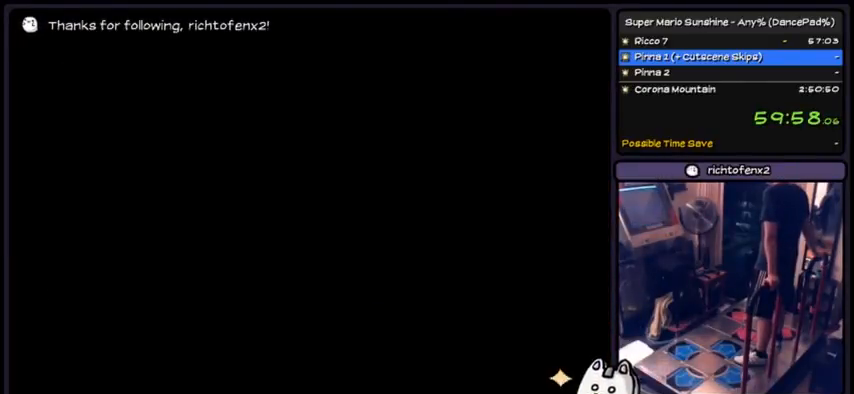
{"buttons": ["DPAD_RIGHT"], "events": [[434, "DPAD_RIGHT", "down"]]}
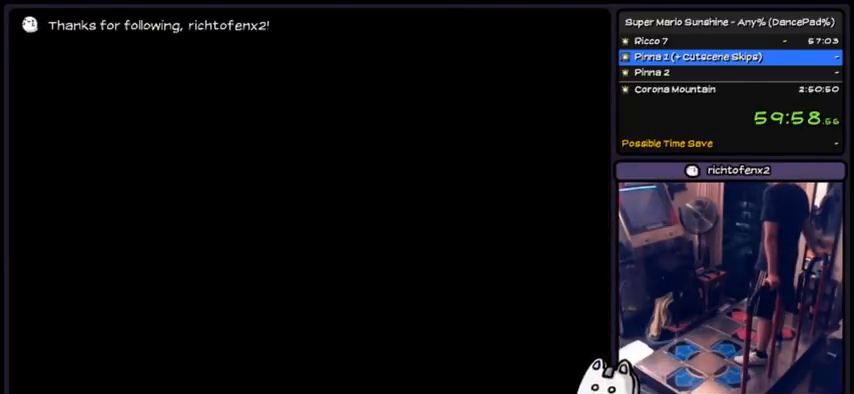
{"buttons": ["DPAD_DOWN"]}